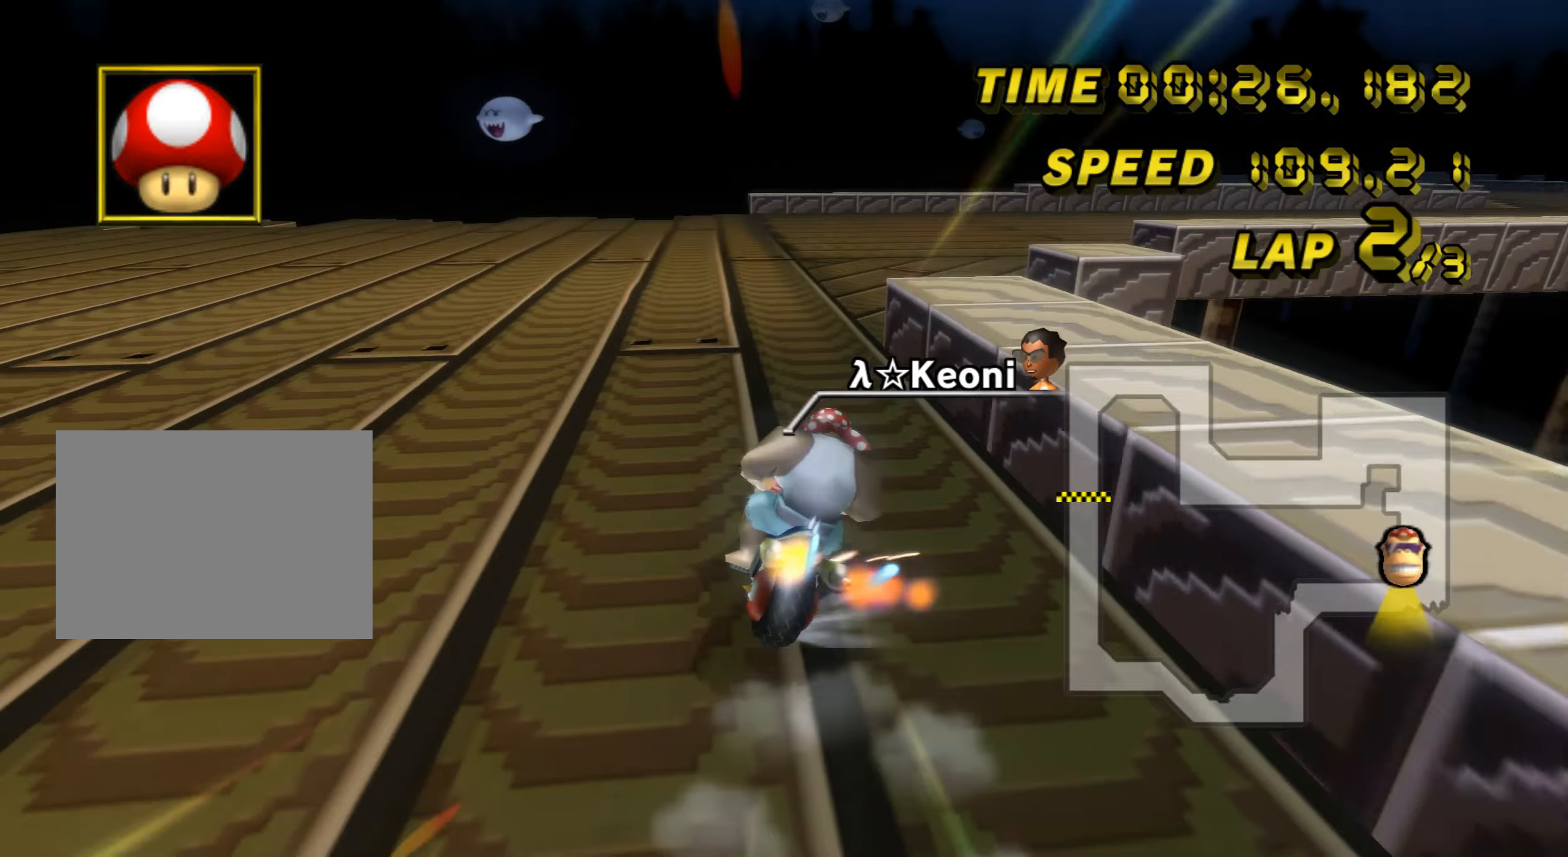
Gameplay with a controller (Nintendo layout); each line is a JSON object with the inputs held at the frame after it. "events" lists button and stick changes between this image and that frame as [ms after this image, input, new state], when the widget could be followed in between. Not read: B C_DOWN C_LEFT C_RIGHT C_UP L3 R3 Z.
{"buttons": ["A", "R1"], "left_stick": "right", "events": []}
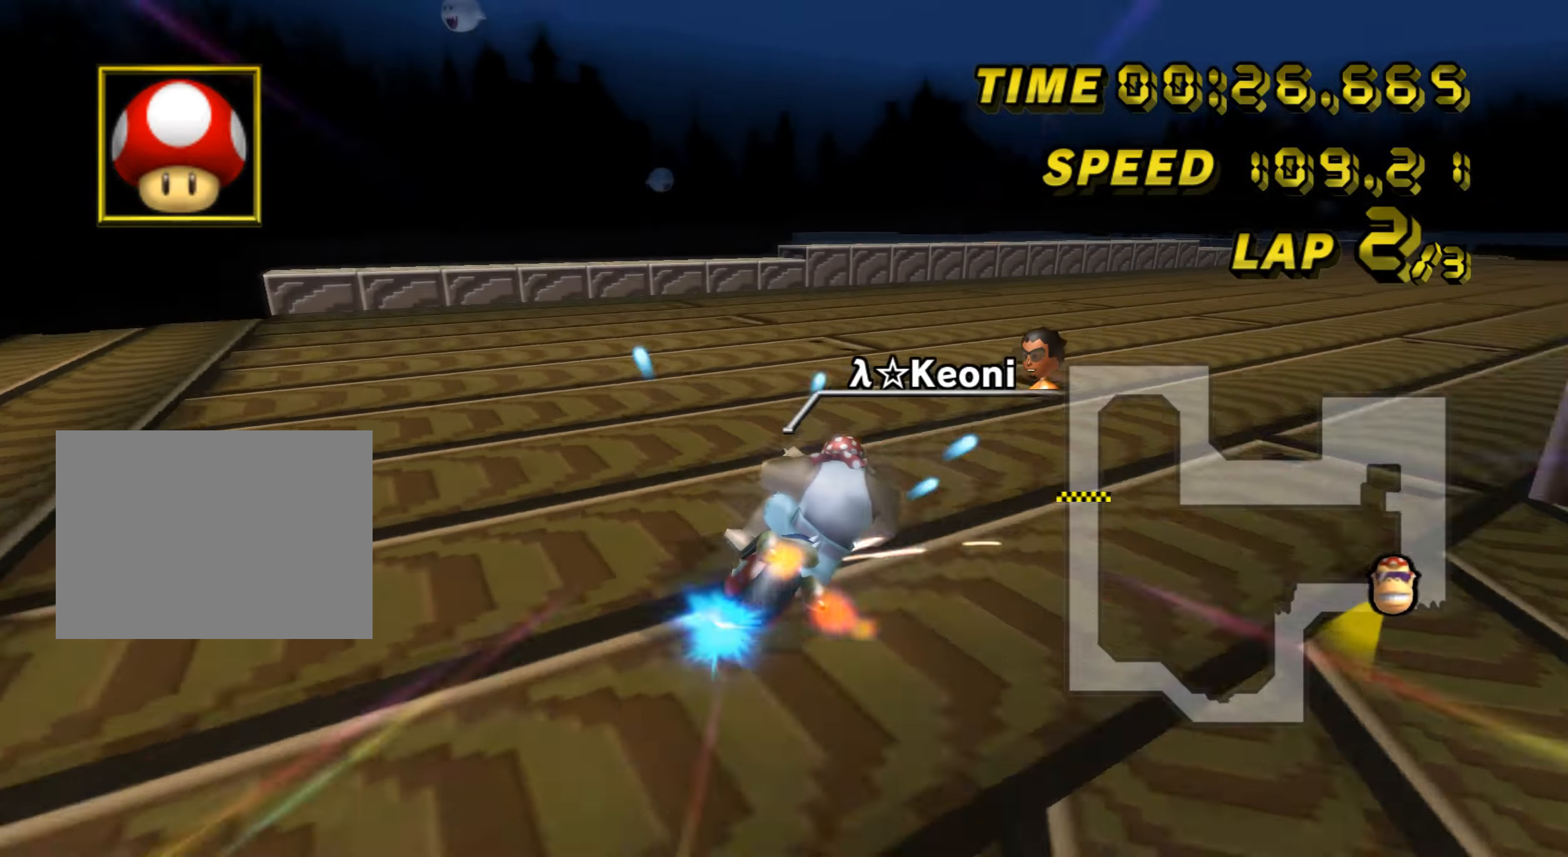
{"buttons": ["A"], "left_stick": "right", "events": [[217, "R1", "up"], [250, "DPAD_UP", "down"], [417, "DPAD_UP", "up"]]}
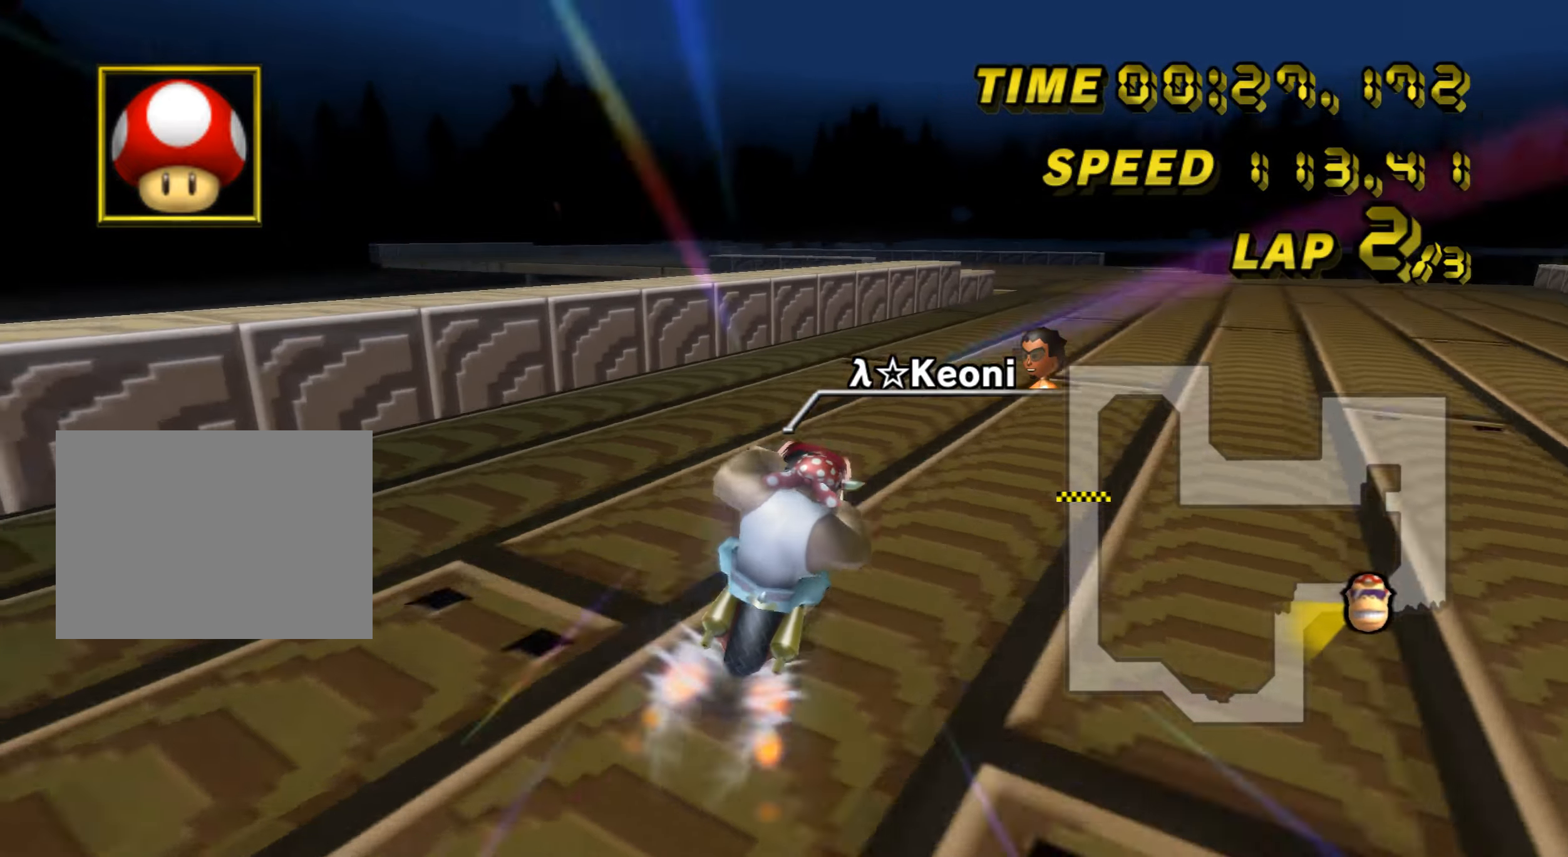
{"buttons": ["A", "R1"], "left_stick": "center", "events": [[301, "left_stick", "center"], [384, "R1", "down"]]}
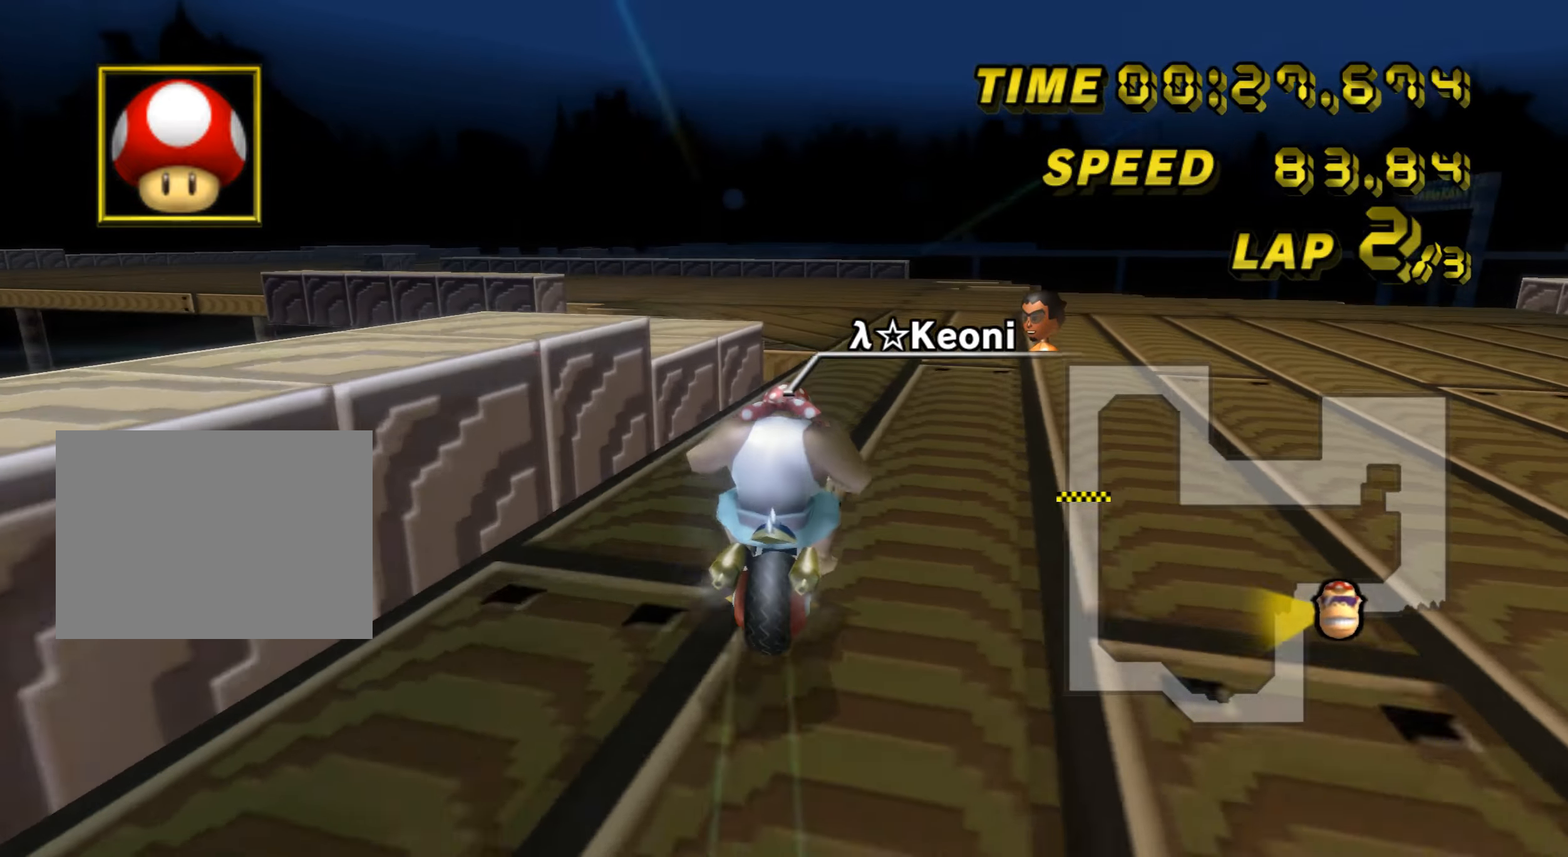
{"buttons": ["A", "R1"], "left_stick": "left", "events": [[83, "left_stick", "left"]]}
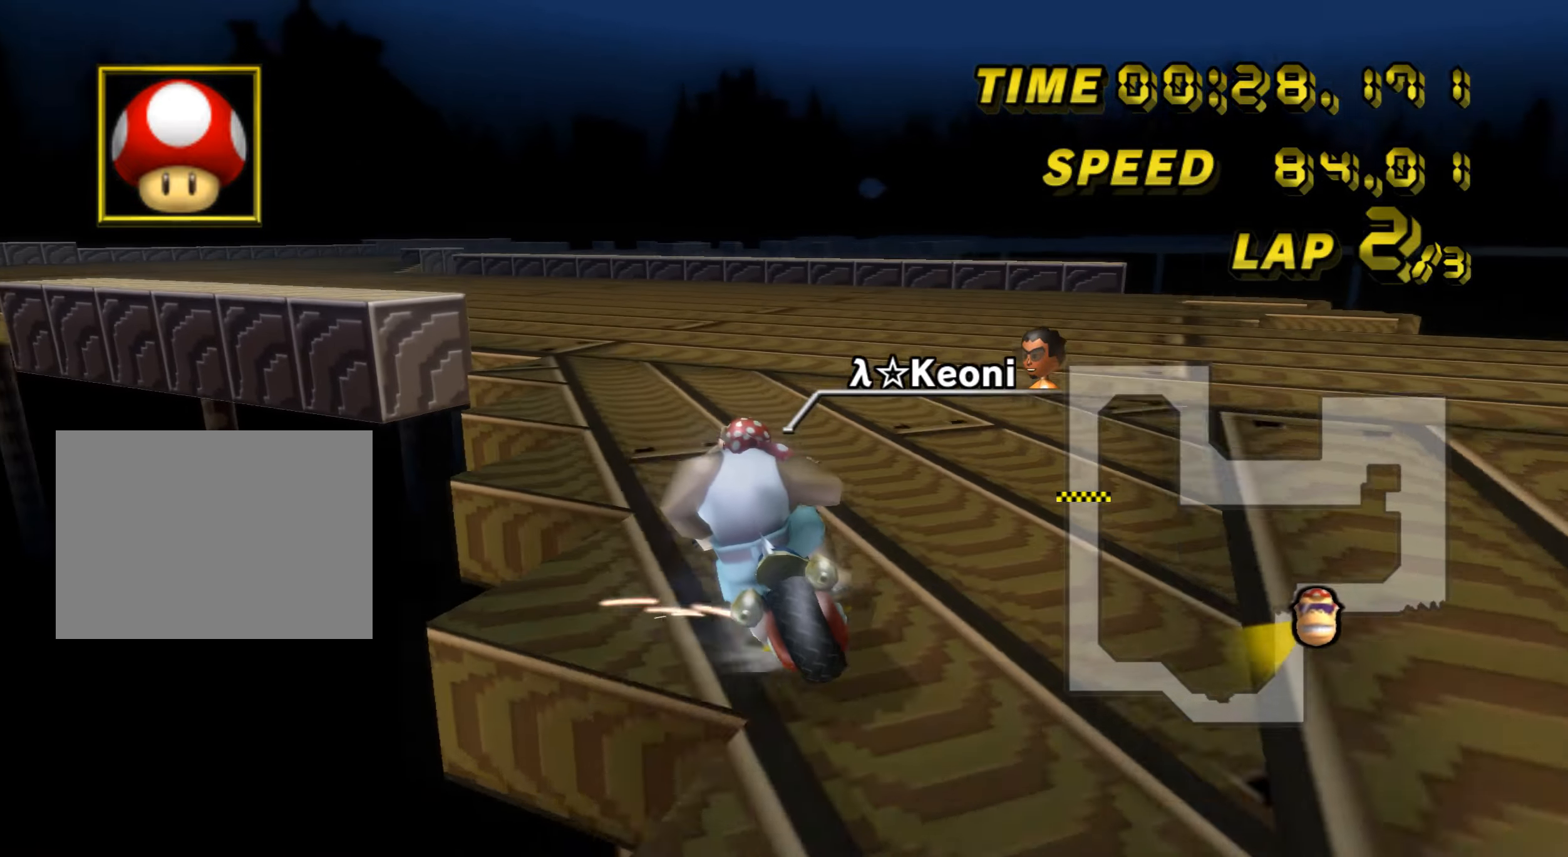
{"buttons": ["A", "R1"], "left_stick": "left", "events": [[251, "left_stick", "right"], [418, "left_stick", "left"]]}
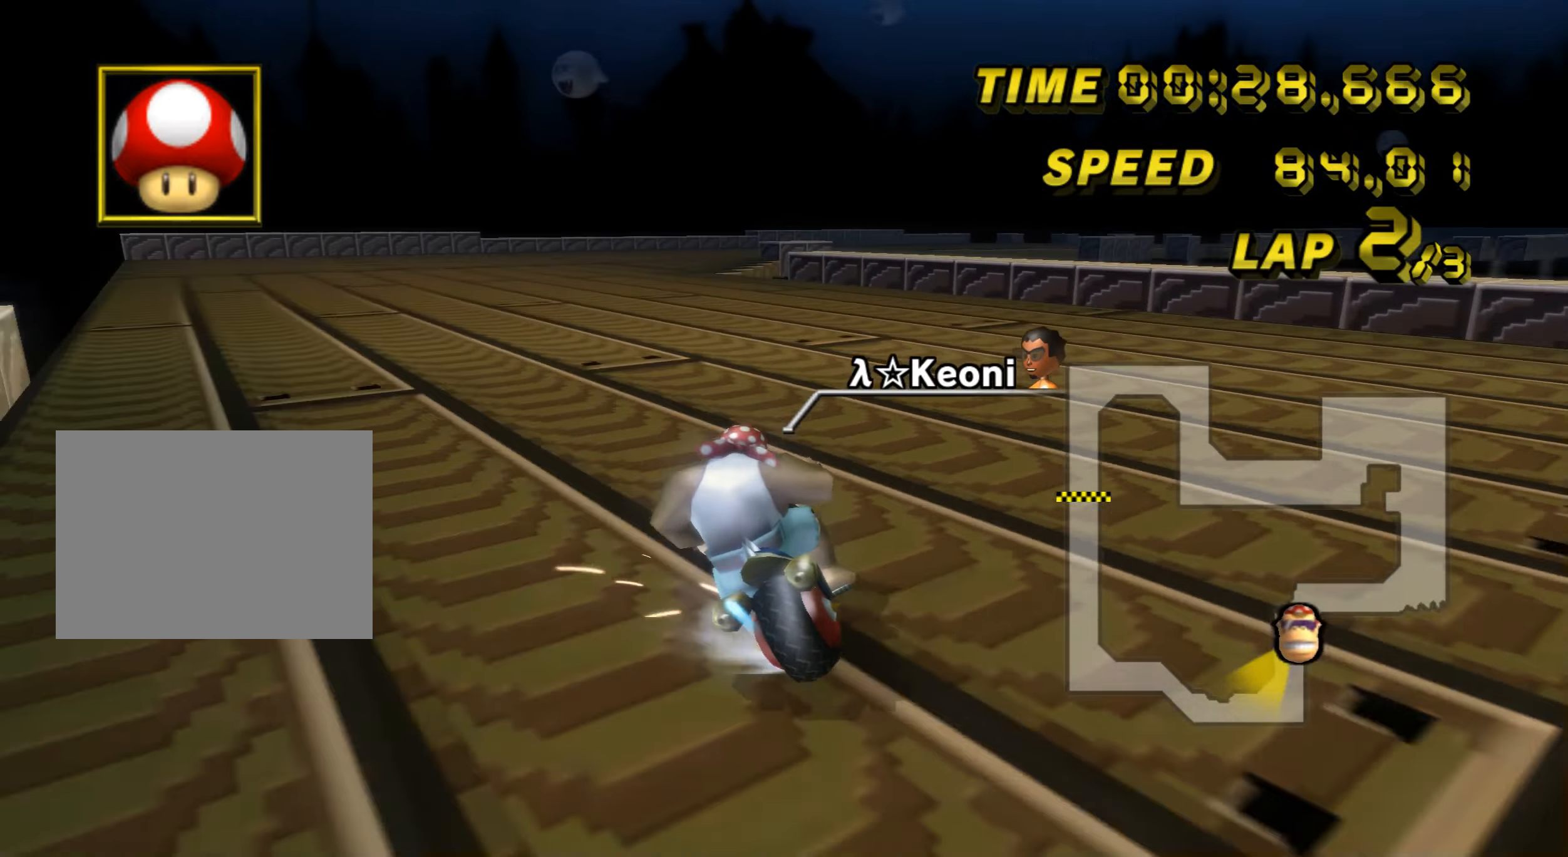
{"buttons": ["A", "R1"], "left_stick": "right", "events": [[217, "R1", "up"], [250, "left_stick", "center"], [284, "R1", "down"], [317, "left_stick", "right"]]}
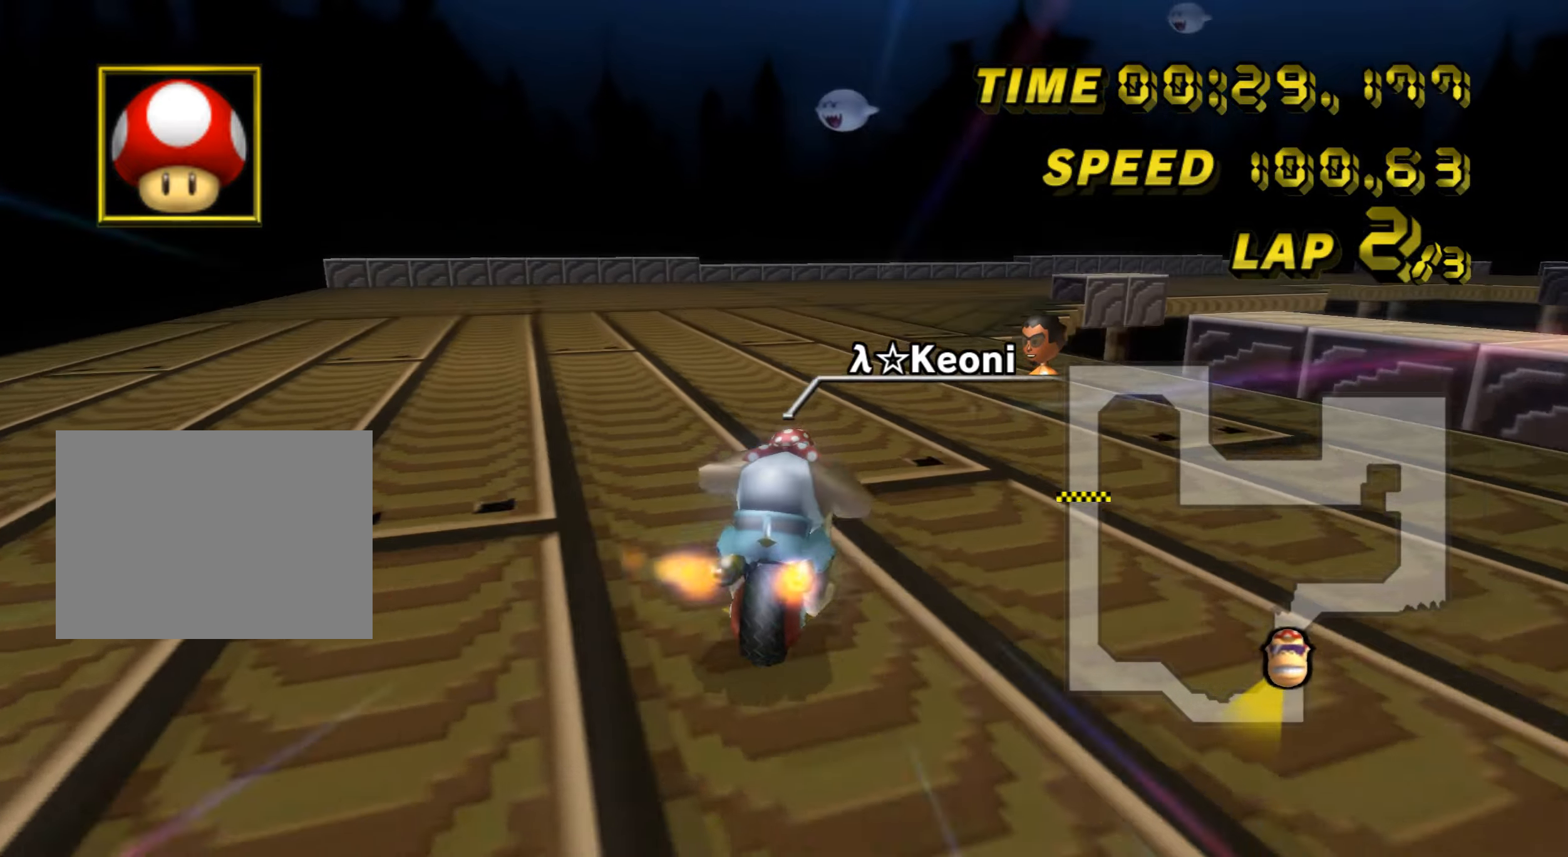
{"buttons": ["A", "R1"], "left_stick": "left", "events": [[151, "left_stick", "left"]]}
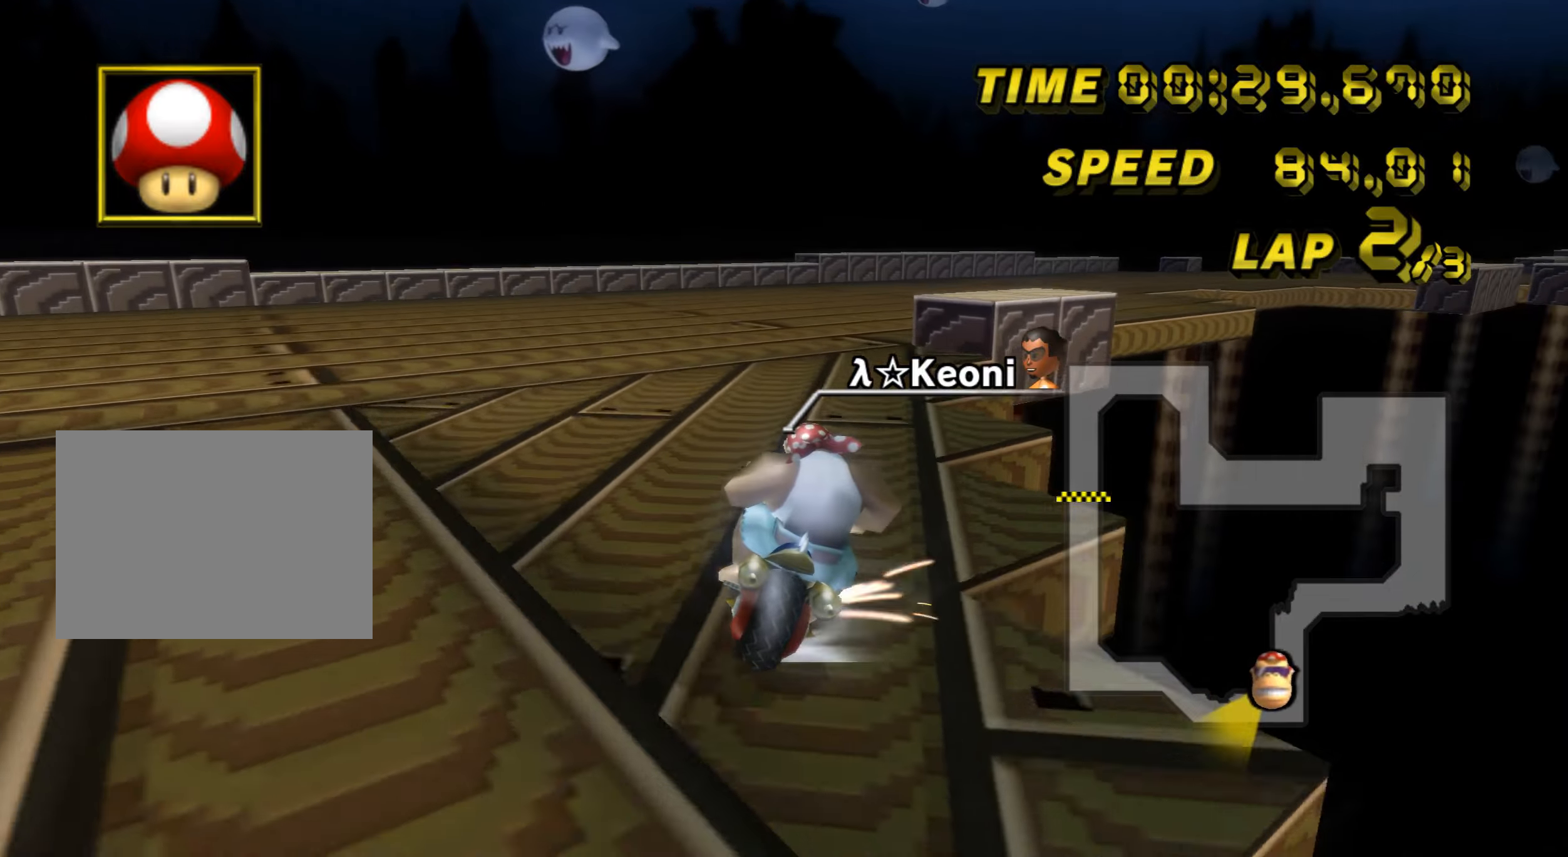
{"buttons": ["A", "R1"], "left_stick": "right", "events": [[167, "left_stick", "right"]]}
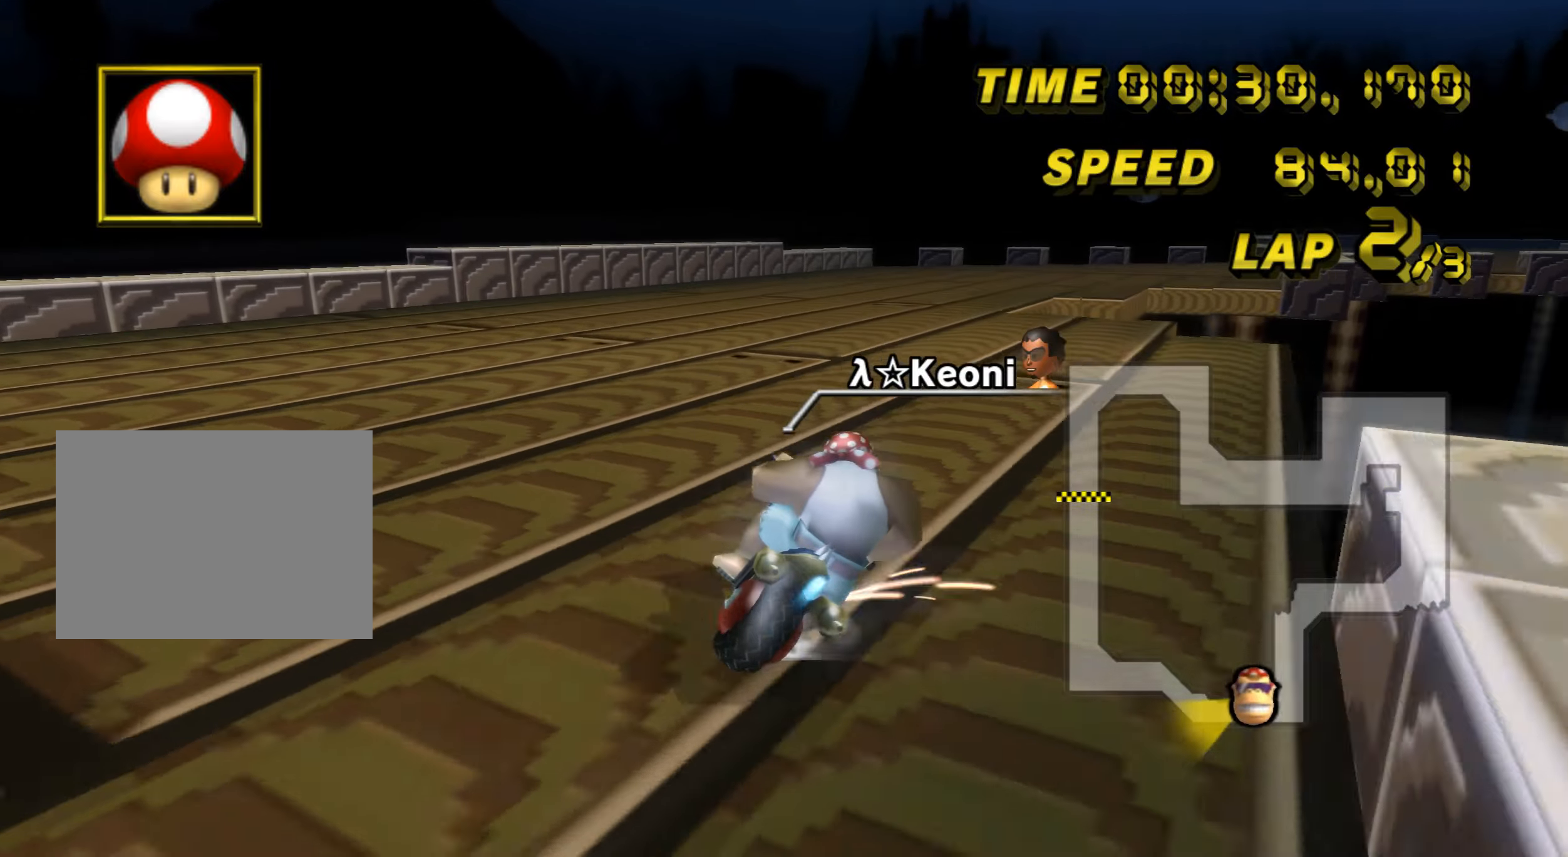
{"buttons": ["A", "DPAD_UP"], "left_stick": "right", "events": [[133, "left_stick", "up-left"], [267, "left_stick", "right"], [367, "R1", "up"], [400, "DPAD_UP", "down"]]}
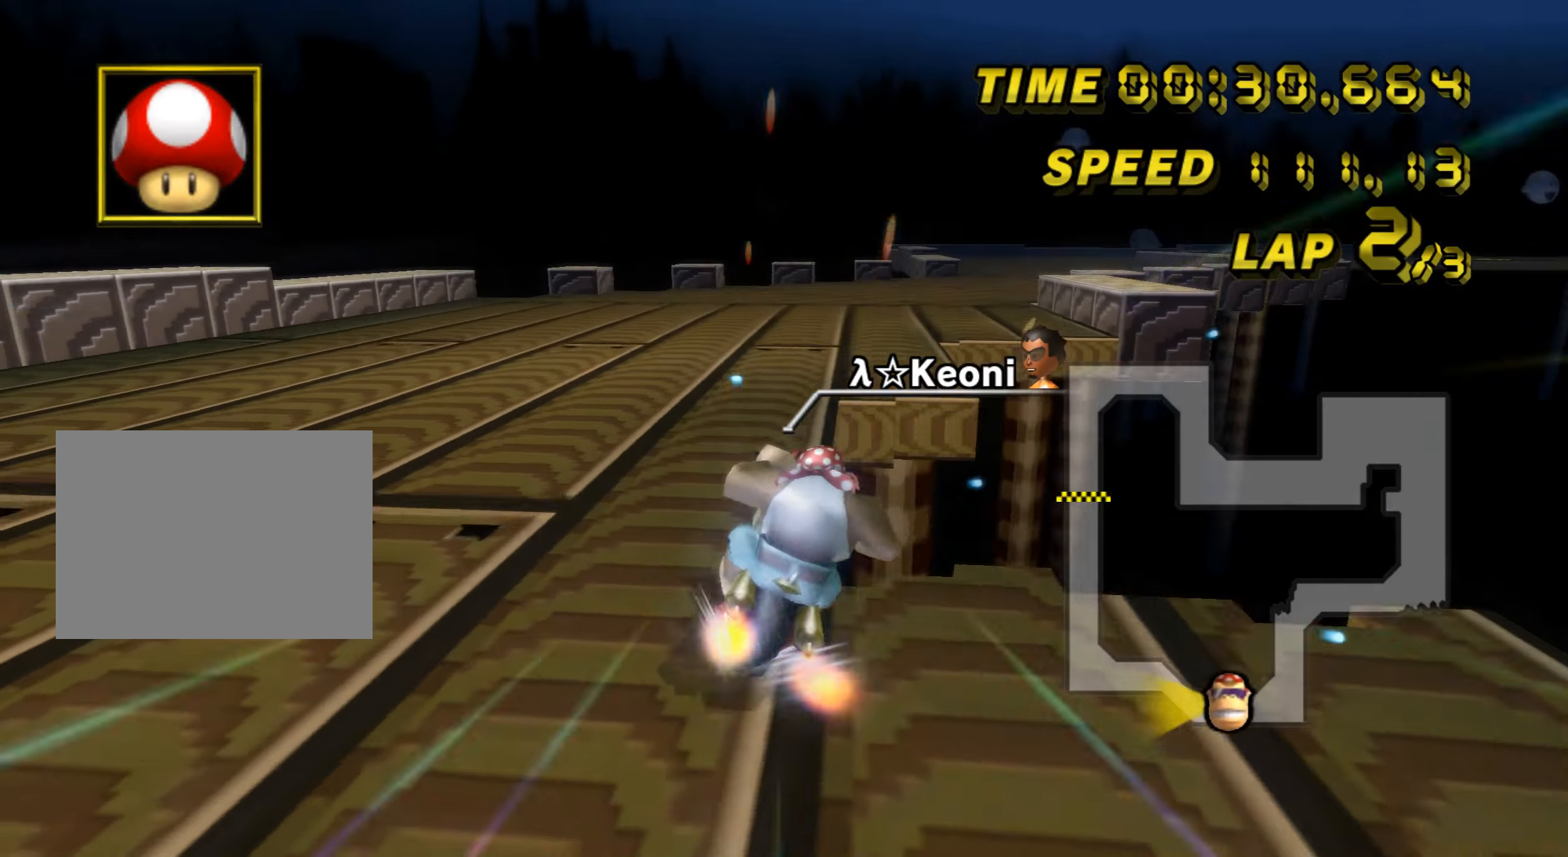
{"buttons": ["A"], "left_stick": "right", "events": [[67, "DPAD_UP", "up"]]}
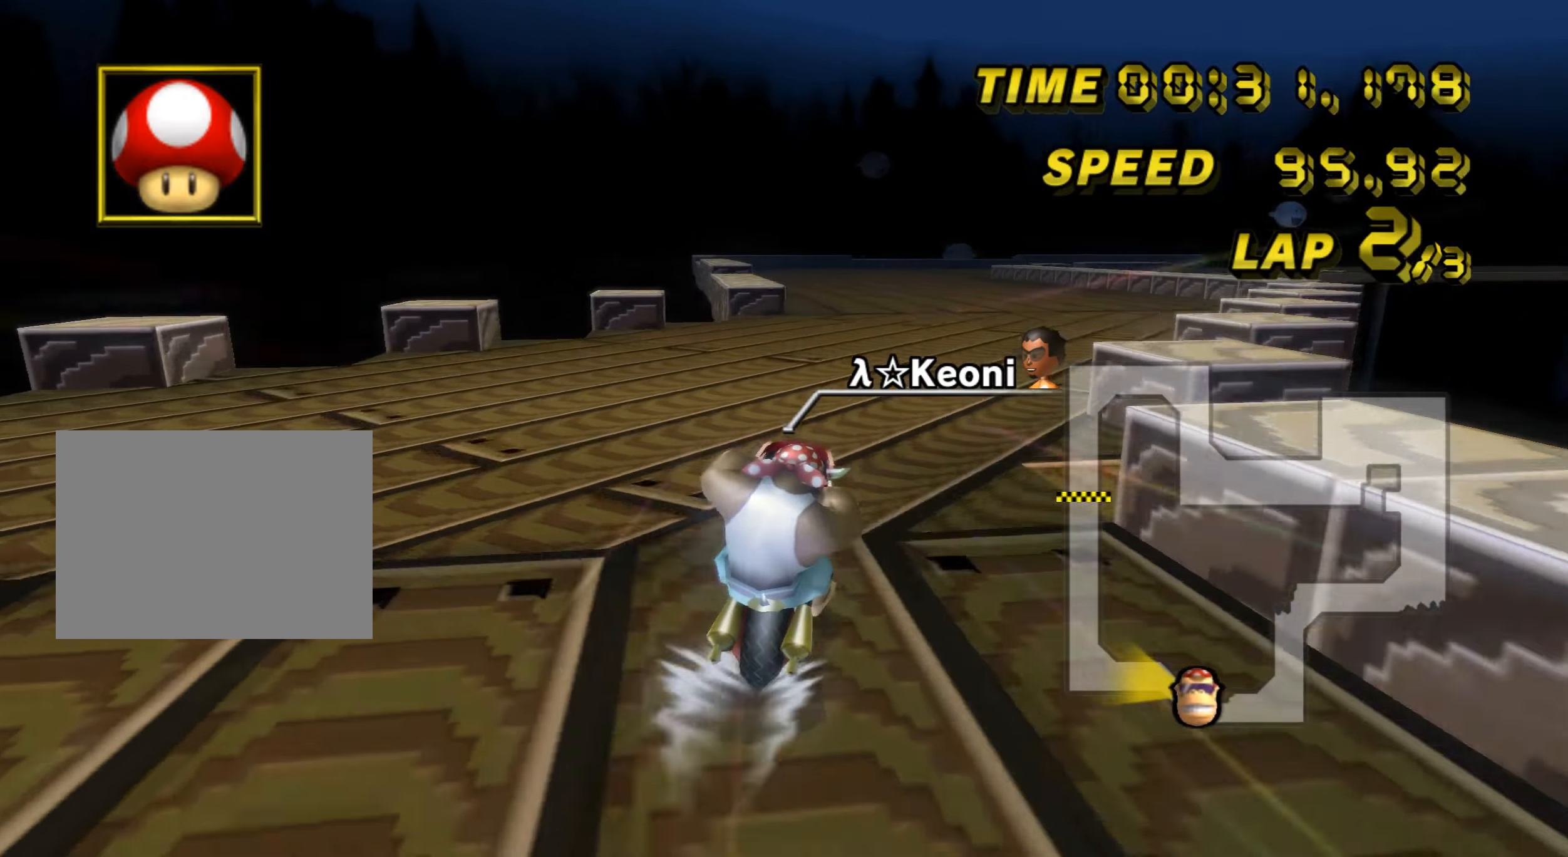
{"buttons": ["A"], "left_stick": "center", "events": [[50, "left_stick", "center"]]}
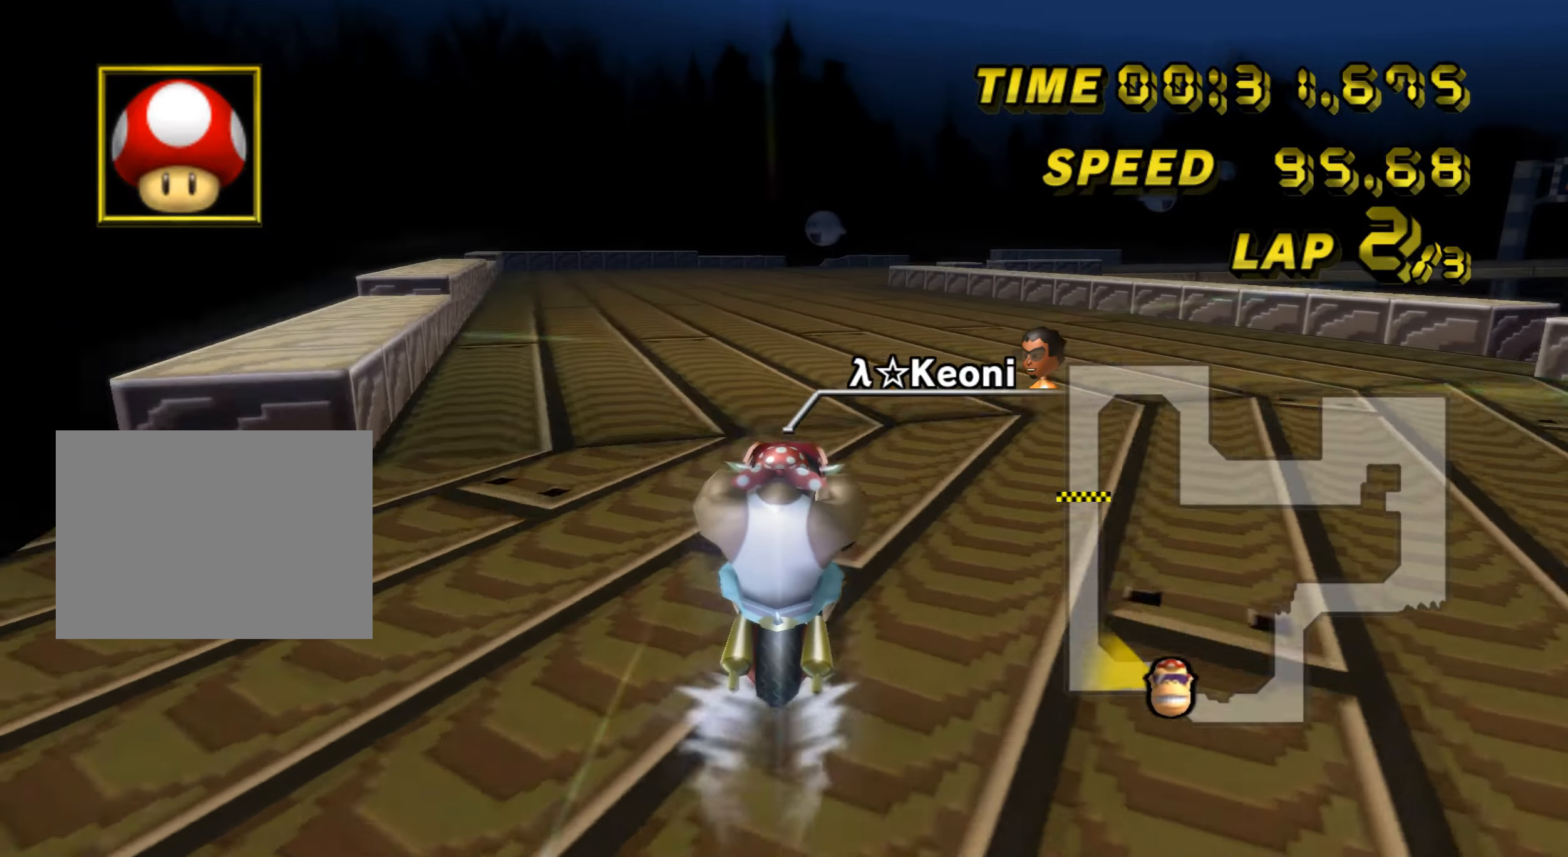
{"buttons": ["A"], "left_stick": "center", "events": []}
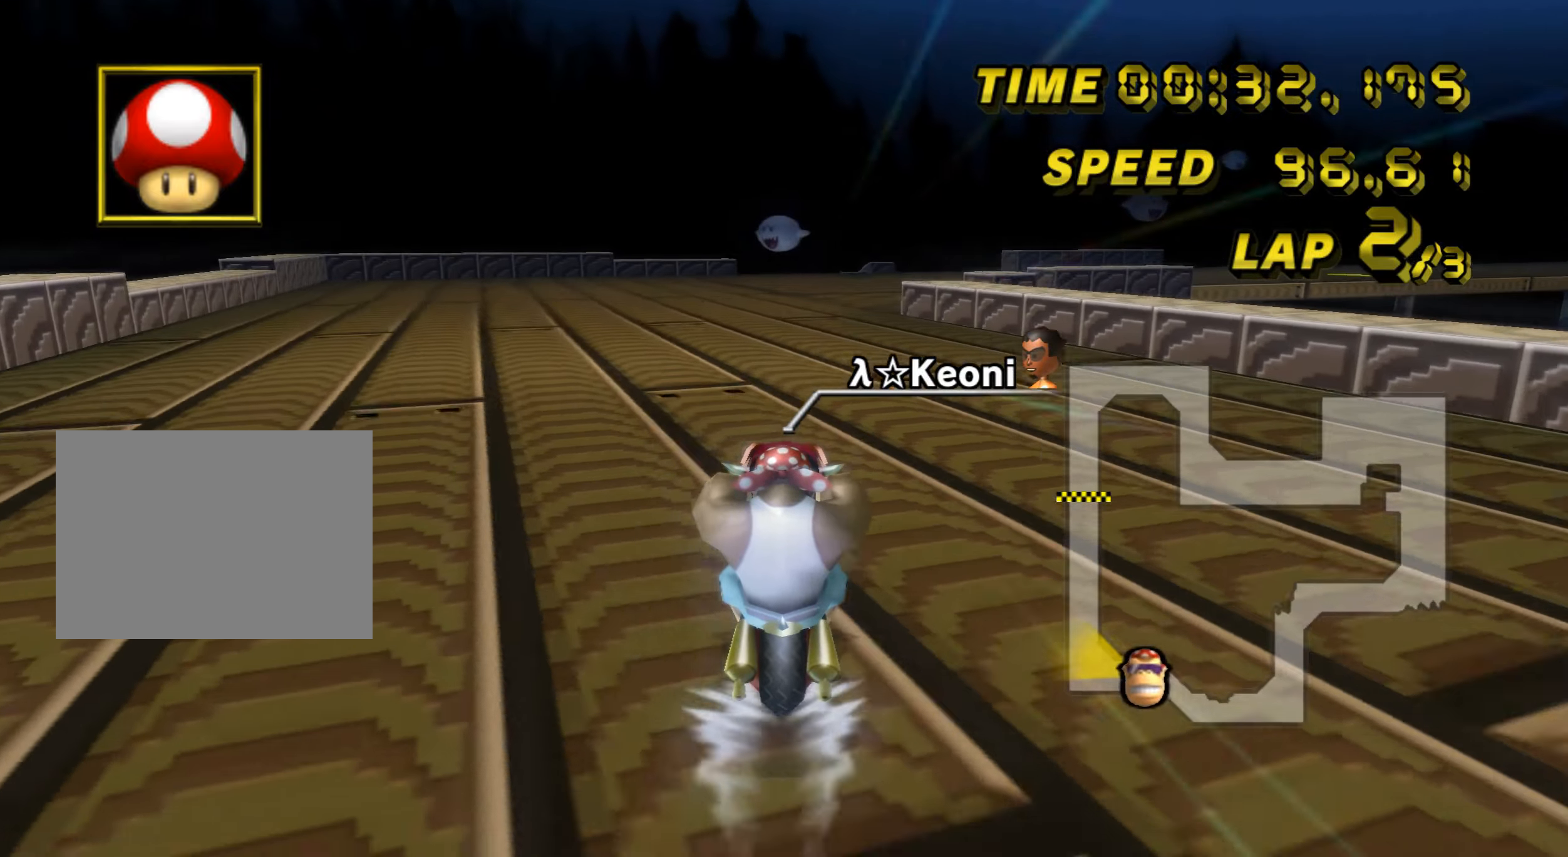
{"buttons": ["A", "R1"], "left_stick": "right", "events": [[183, "left_stick", "right"], [250, "R1", "down"]]}
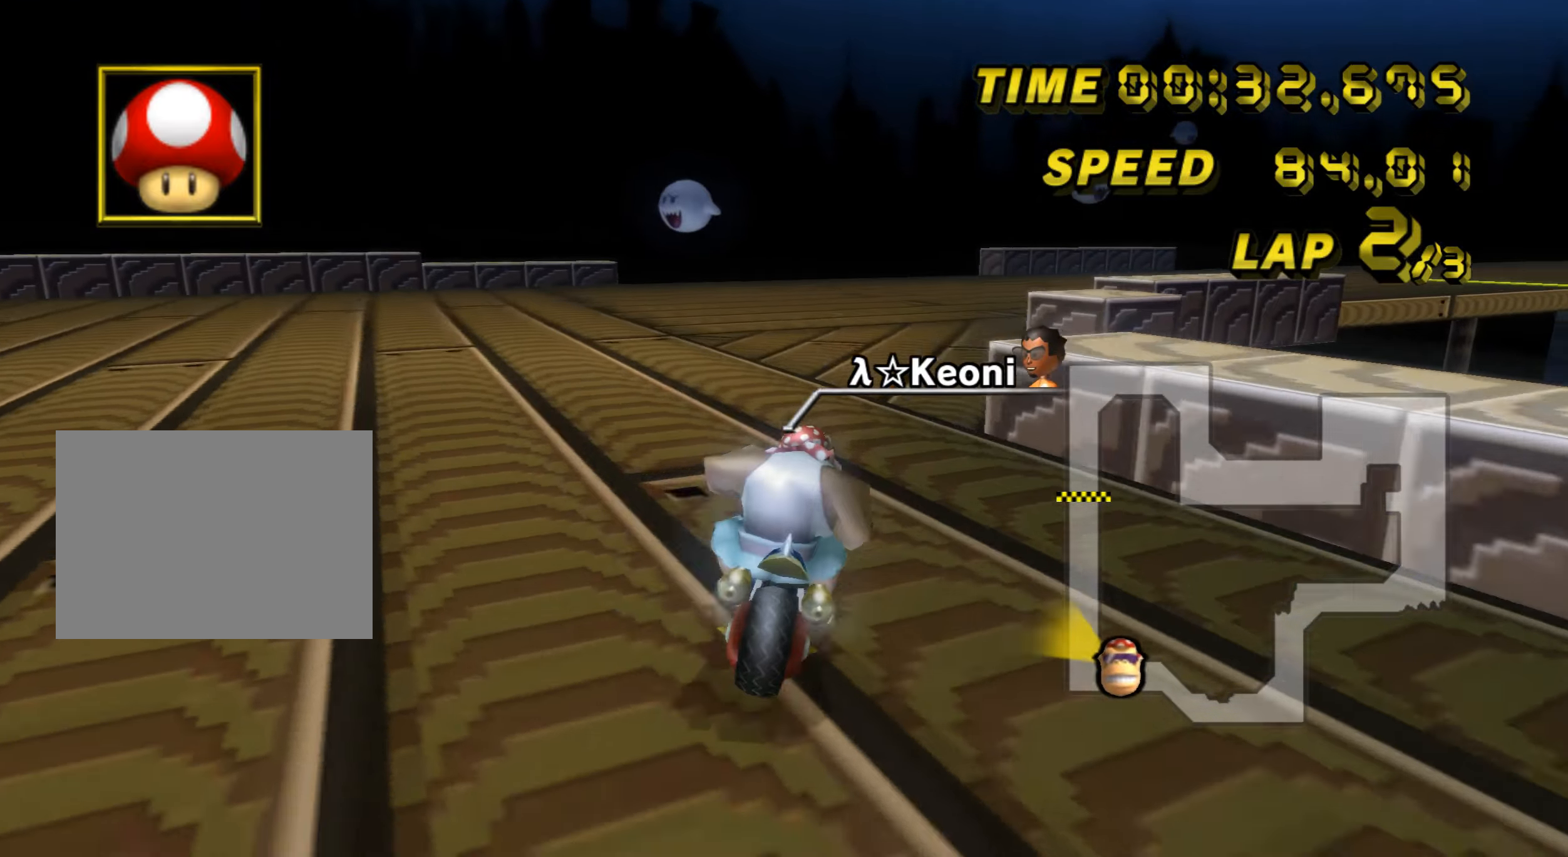
{"buttons": ["A", "R1"], "left_stick": "right", "events": [[184, "left_stick", "center"], [451, "left_stick", "right"]]}
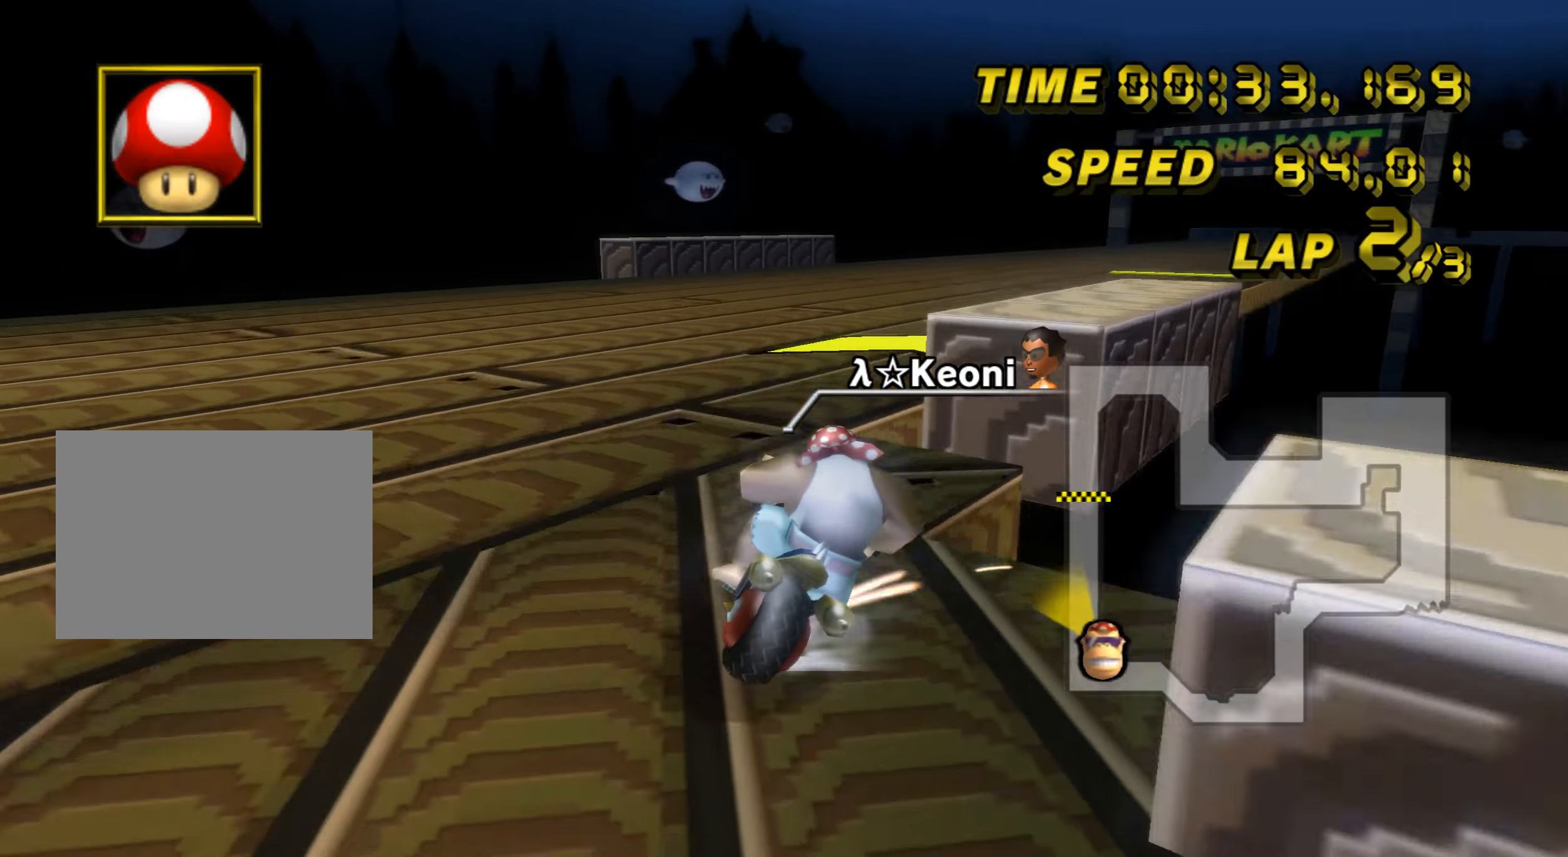
{"buttons": ["A", "R1"], "left_stick": "left", "events": [[333, "left_stick", "center"], [384, "left_stick", "left"]]}
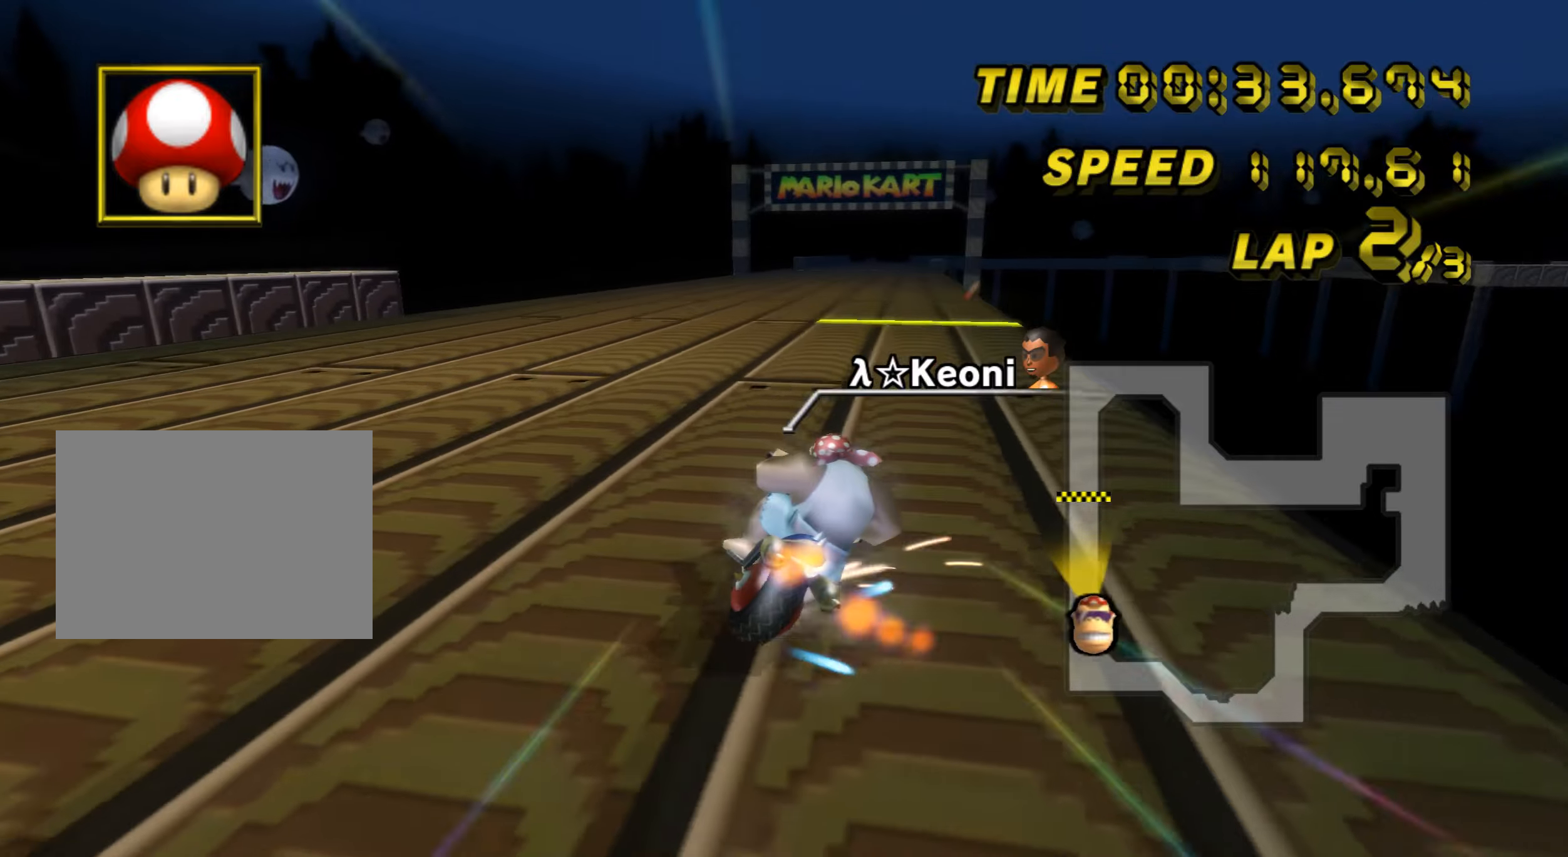
{"buttons": ["A", "R1"], "left_stick": "left", "events": []}
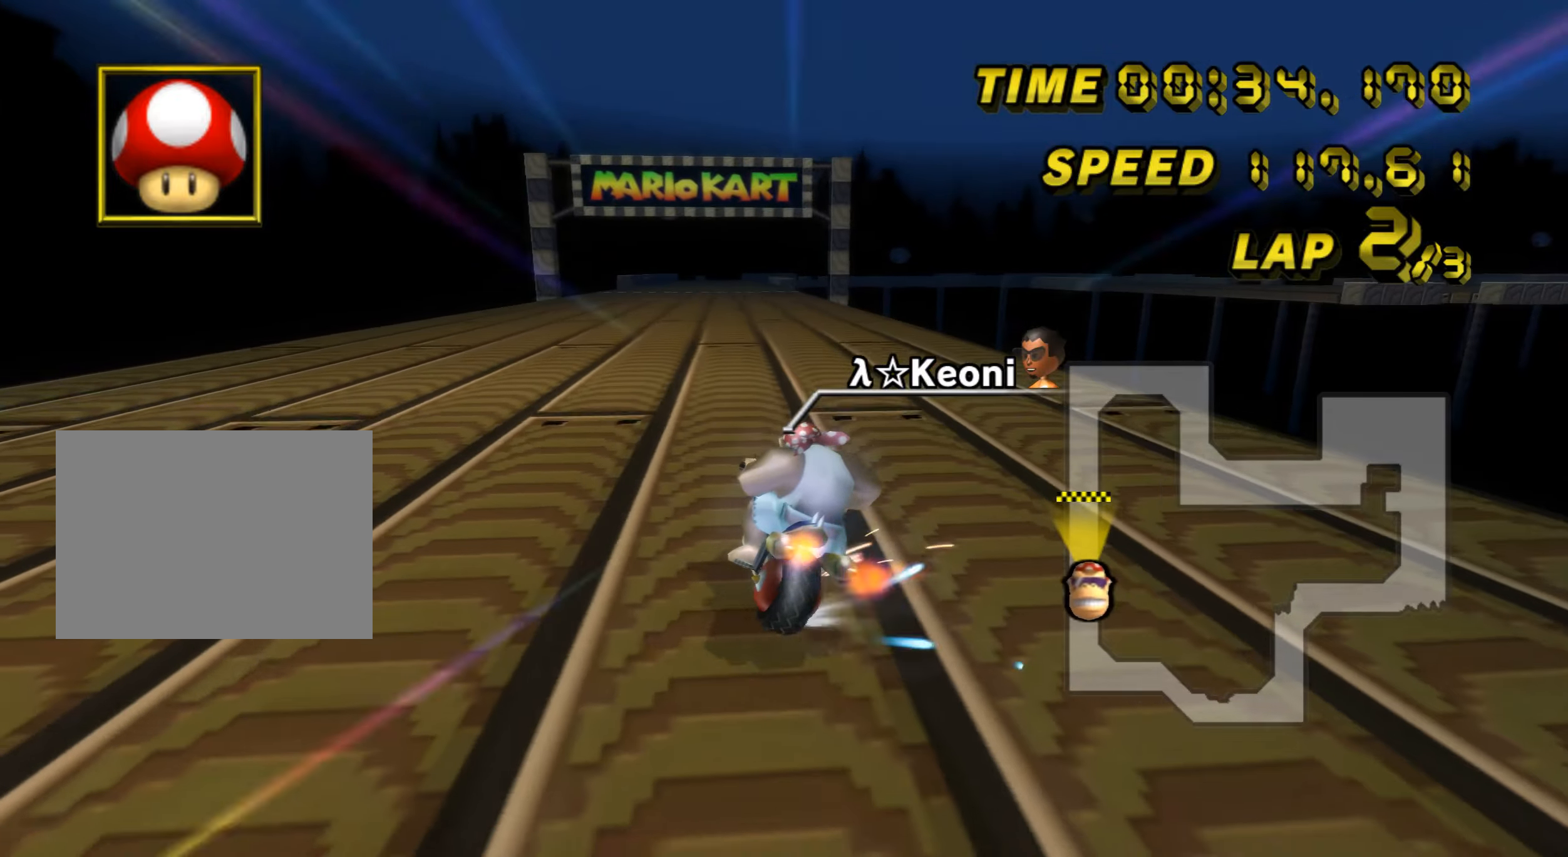
{"buttons": ["A", "DPAD_UP"], "left_stick": "left", "events": [[333, "R1", "up"], [384, "DPAD_UP", "down"]]}
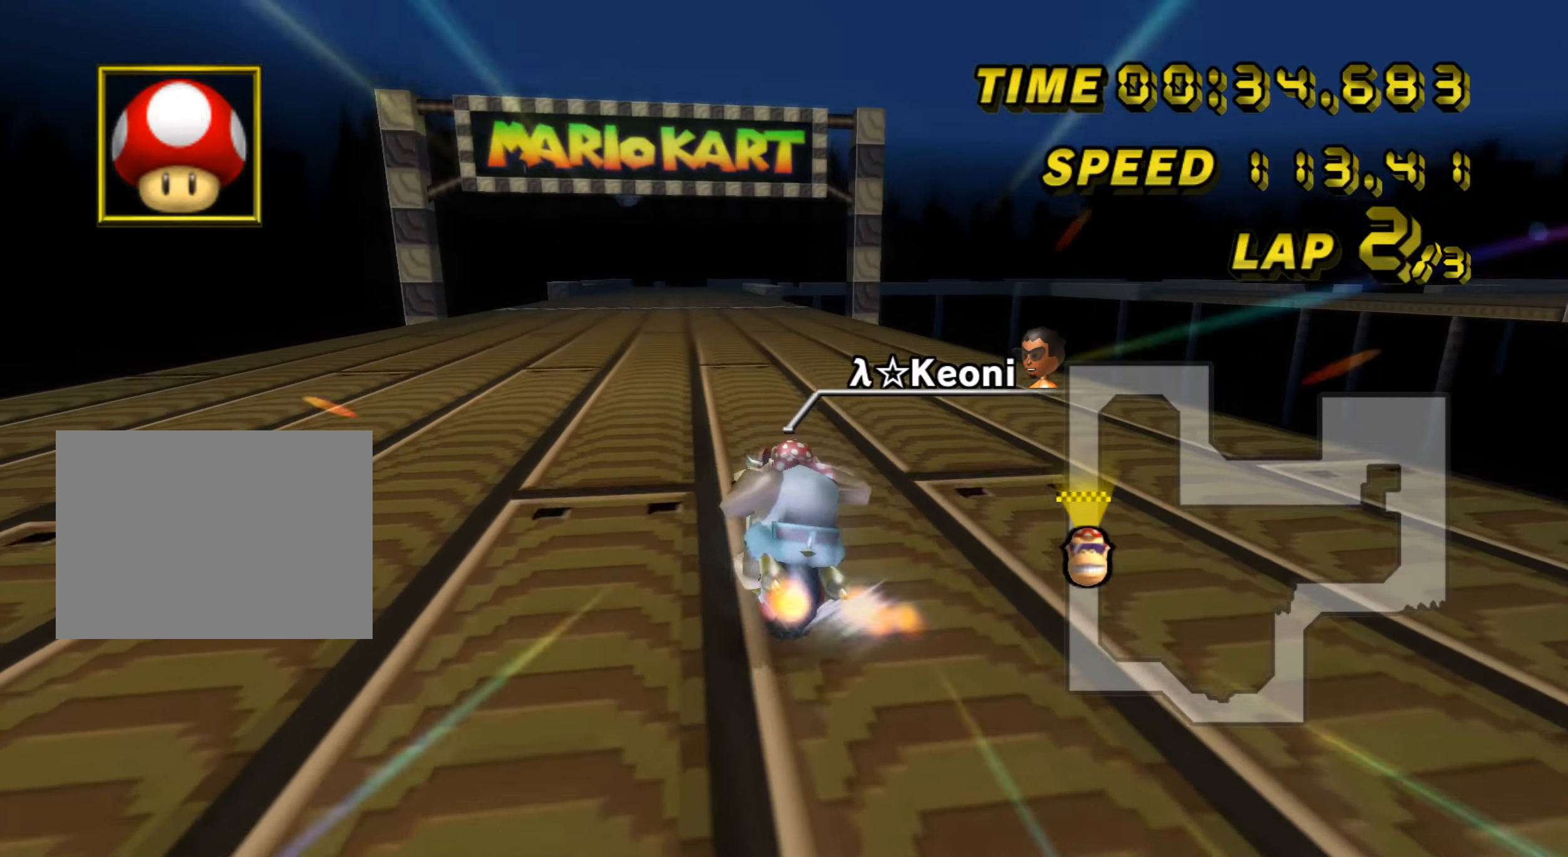
{"buttons": ["A"], "left_stick": "center", "events": [[50, "DPAD_UP", "up"], [267, "left_stick", "right"], [434, "left_stick", "center"]]}